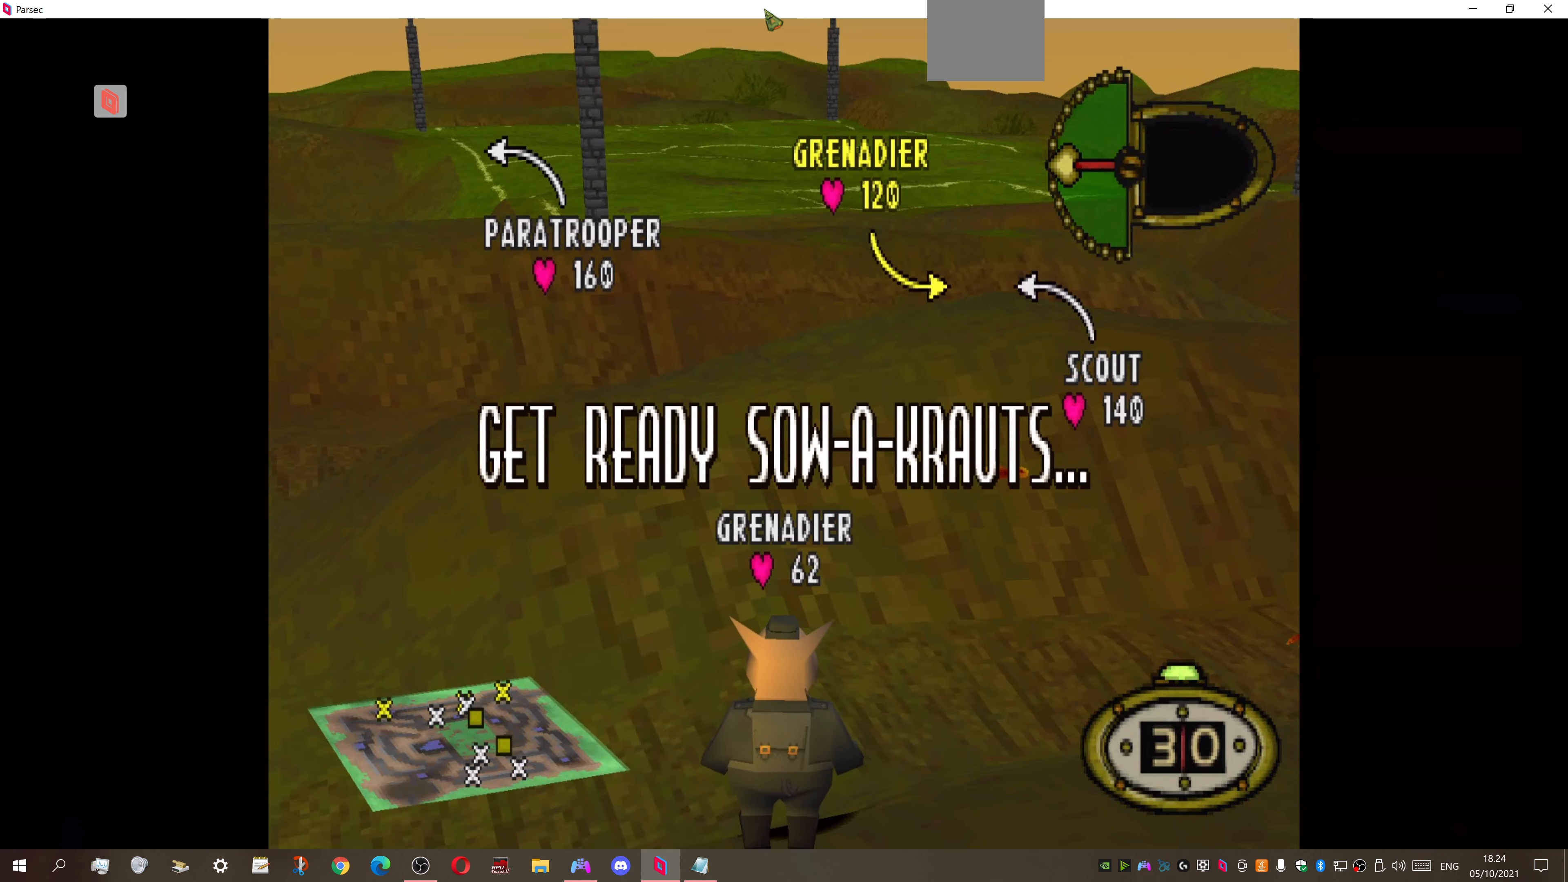
Gameplay with a controller (PlayStation layout); each line is a JSON object with the inputs held at the frame after it. "events" lists button and stick changes between this image and that frame as [ms after this image, input, new state], when the widget could be followed in between. Not read: left_stick.
{"buttons": ["CIRCLE"], "right_stick": "center", "events": [[434, "CIRCLE", "down"]]}
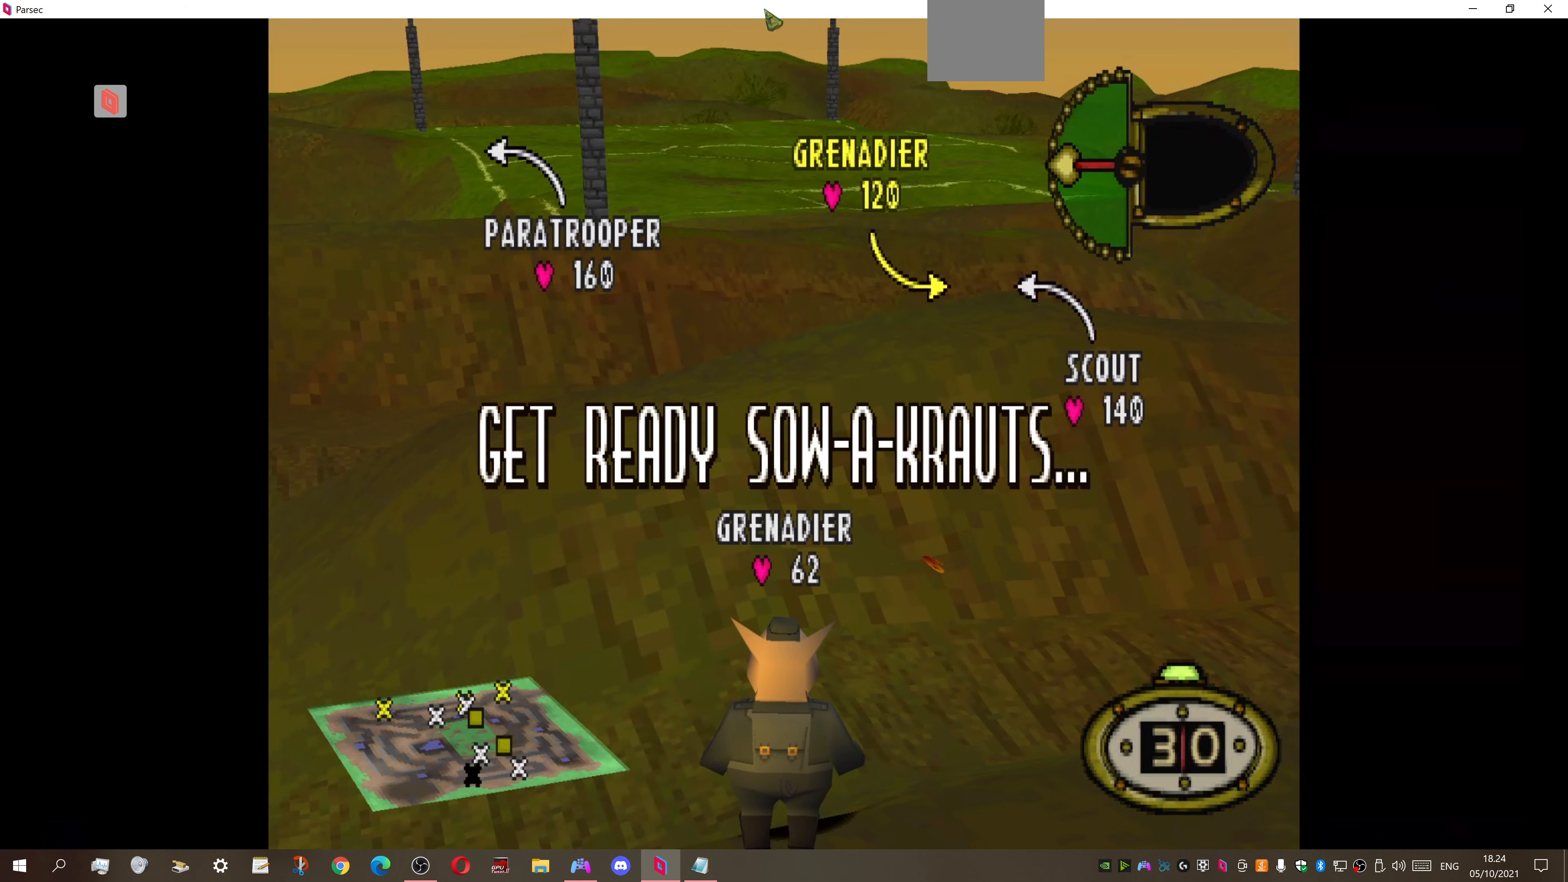
{"buttons": ["CIRCLE"], "right_stick": "center", "events": [[34, "CIRCLE", "up"], [134, "CIRCLE", "down"], [200, "CIRCLE", "up"], [334, "CIRCLE", "down"], [400, "CIRCLE", "up"], [500, "CIRCLE", "down"]]}
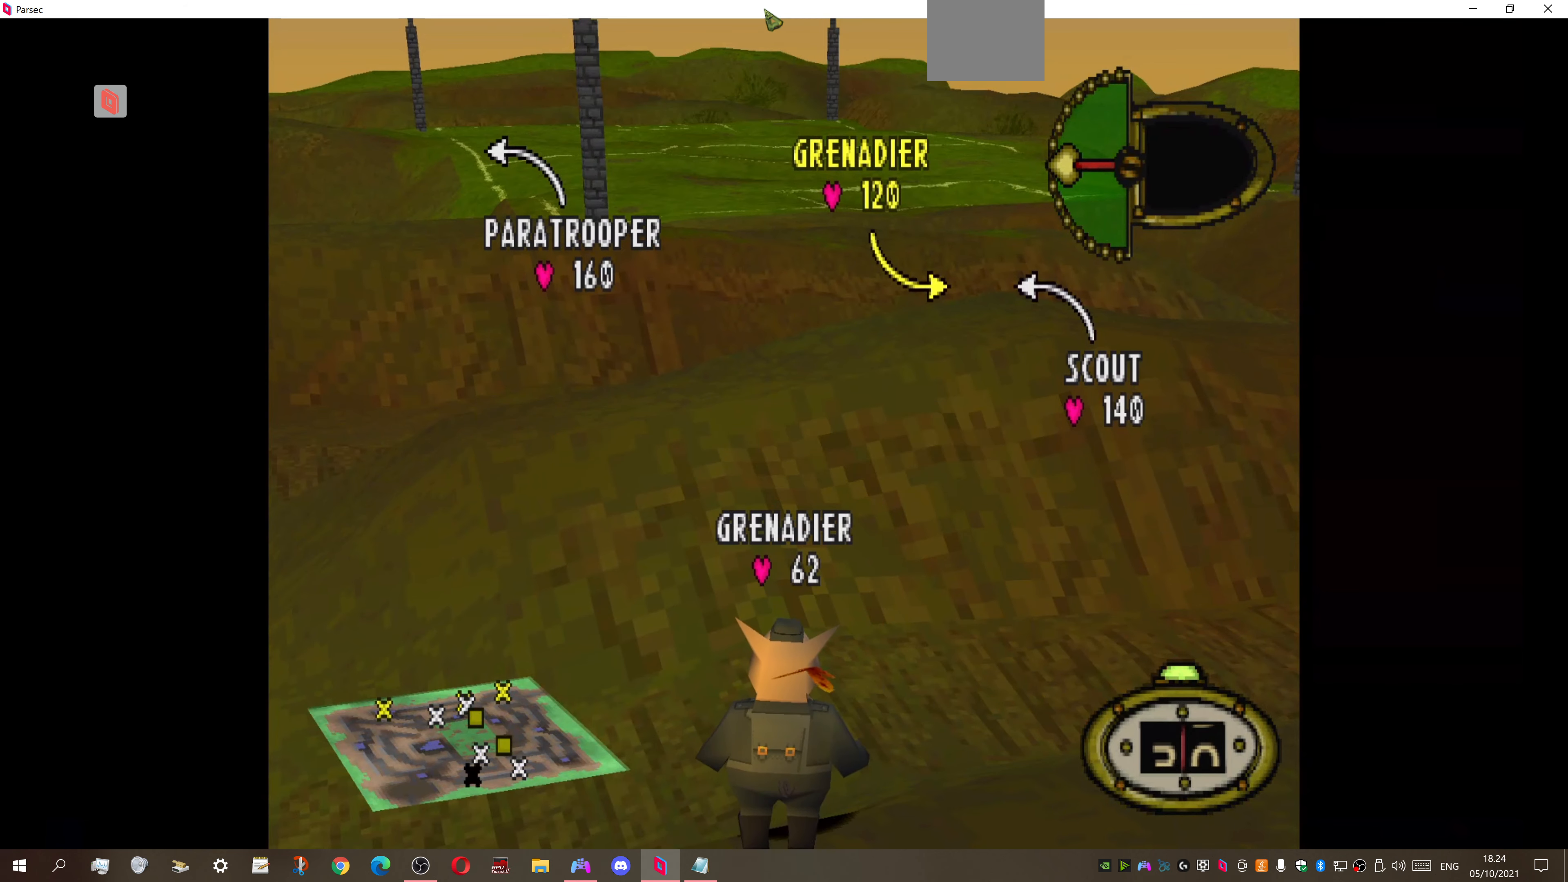
{"buttons": [], "right_stick": "center", "events": [[100, "CIRCLE", "up"], [234, "CIRCLE", "down"], [334, "CIRCLE", "up"], [367, "DPAD_LEFT", "down"], [500, "DPAD_LEFT", "up"]]}
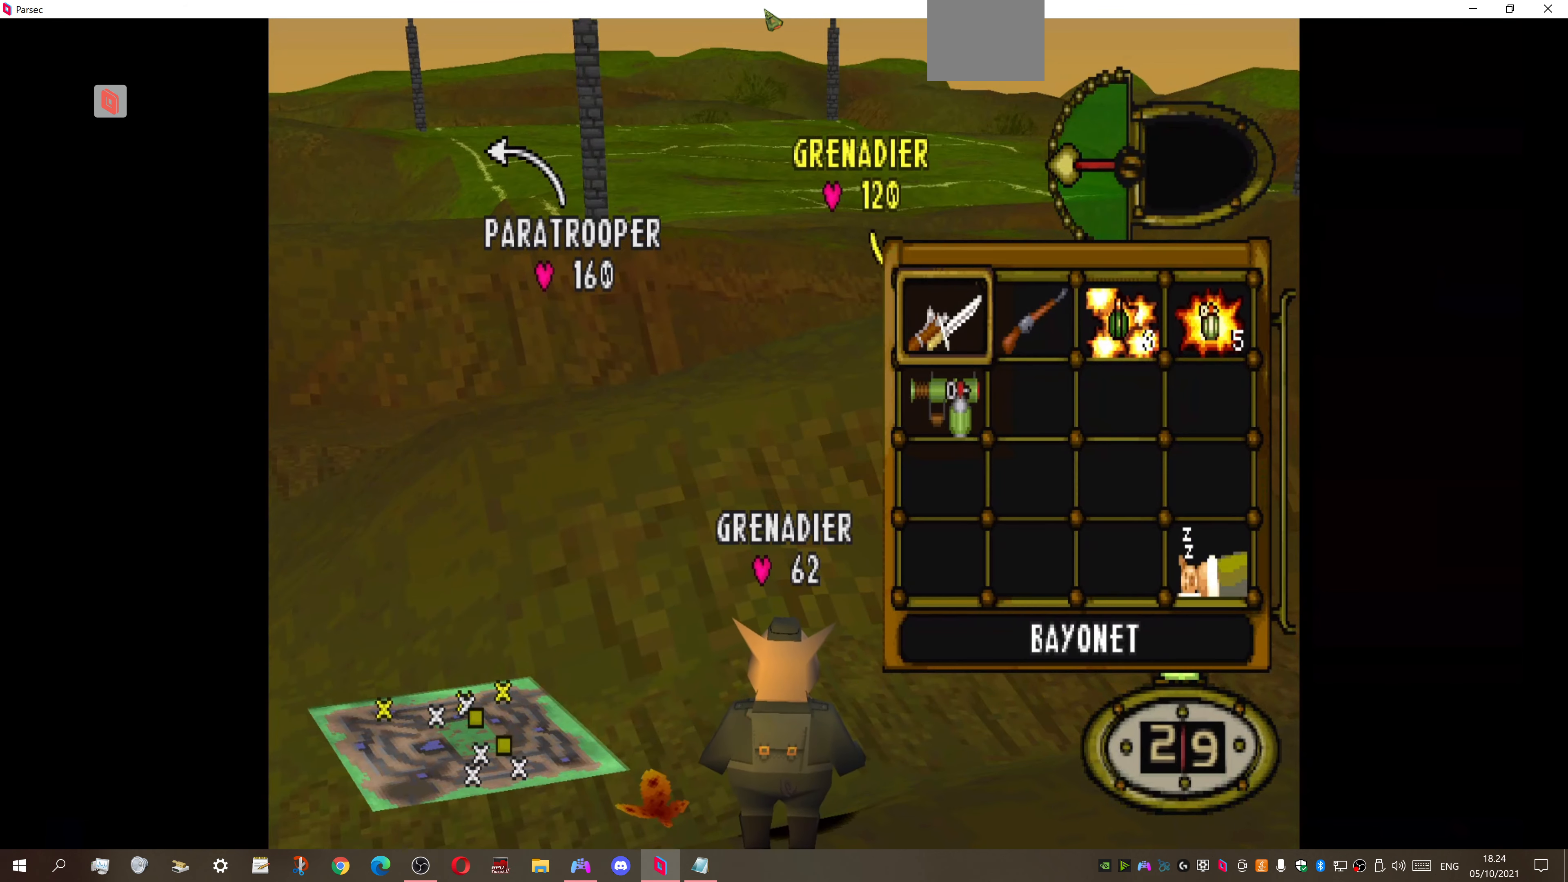
{"buttons": ["DPAD_RIGHT"], "right_stick": "center", "events": [[234, "DPAD_RIGHT", "down"], [334, "DPAD_RIGHT", "up"], [434, "DPAD_RIGHT", "down"]]}
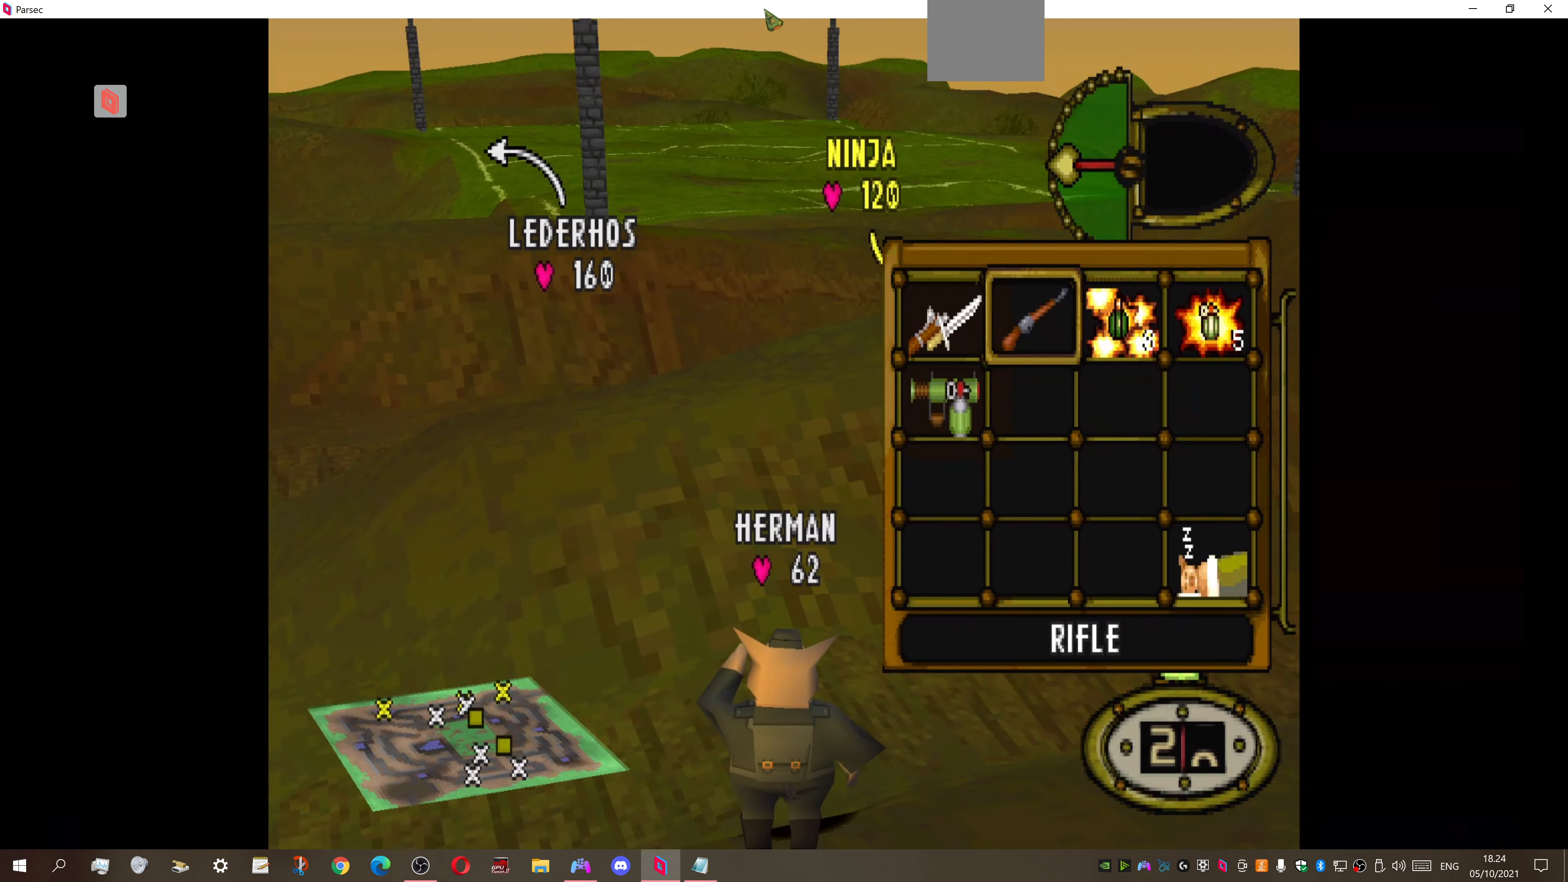
{"buttons": [], "right_stick": "center", "events": [[167, "CROSS", "down"], [200, "DPAD_RIGHT", "up"], [300, "CROSS", "up"]]}
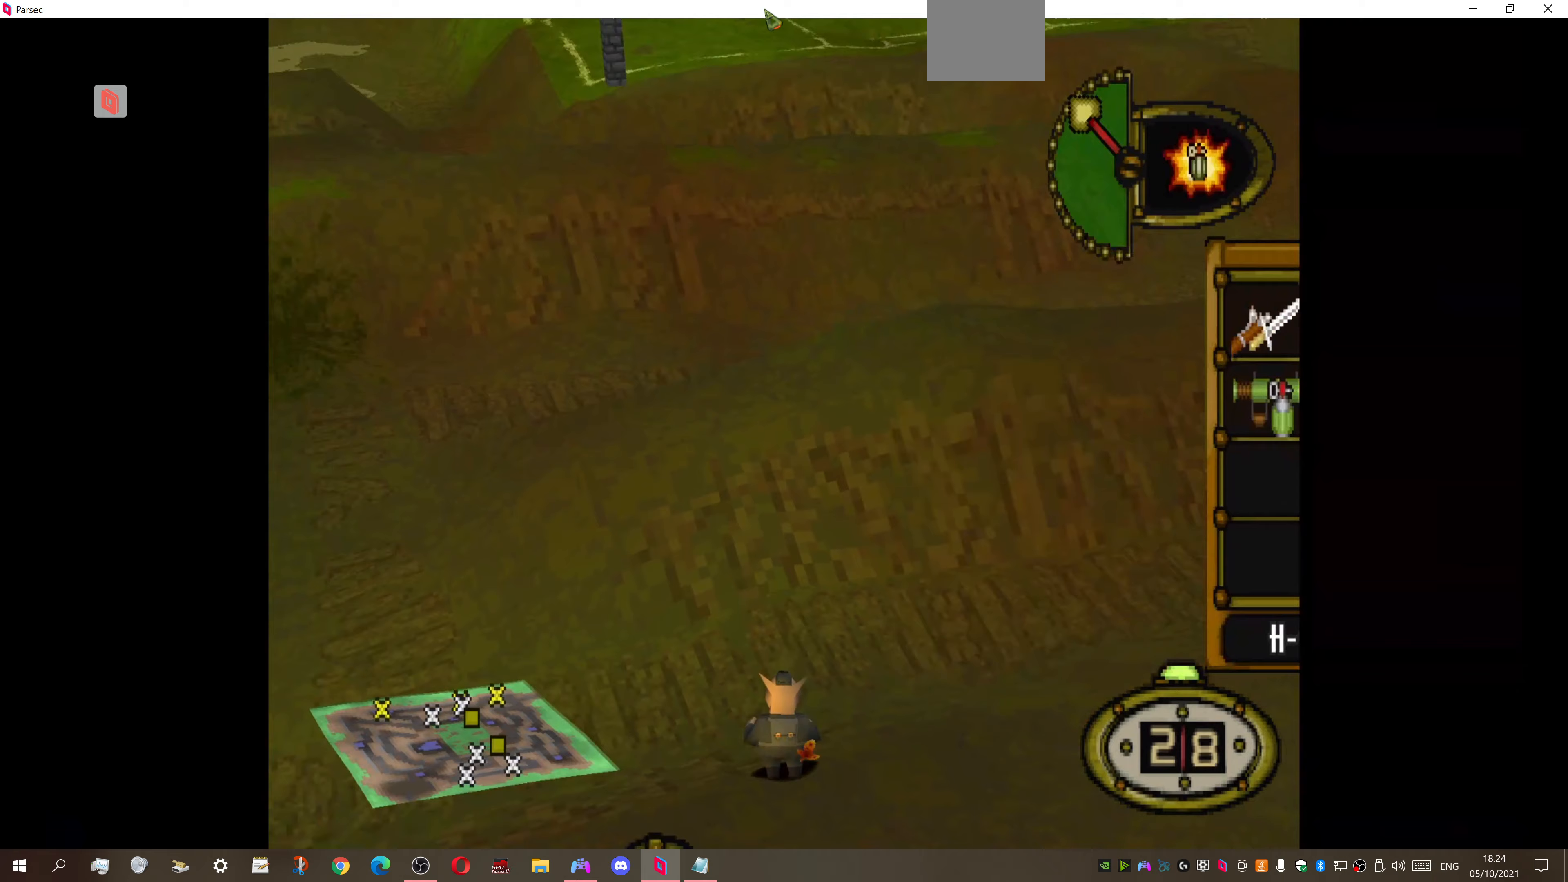
{"buttons": ["DPAD_RIGHT"], "right_stick": "center", "events": [[167, "CIRCLE", "down"], [267, "CIRCLE", "up"], [500, "DPAD_RIGHT", "down"]]}
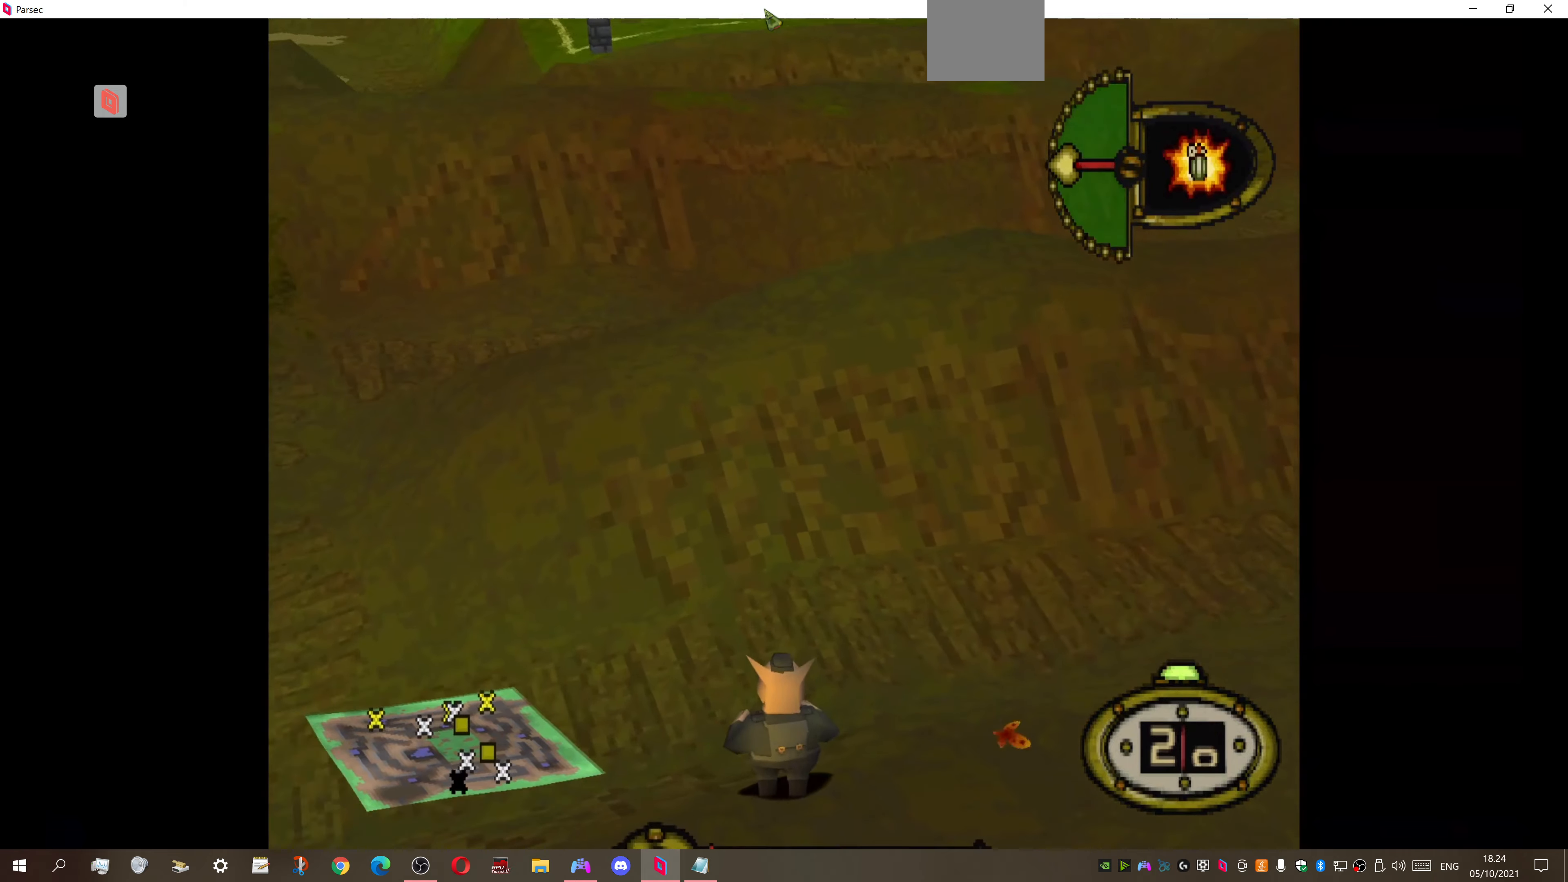
{"buttons": [], "right_stick": "center", "events": [[100, "DPAD_RIGHT", "up"], [267, "DPAD_RIGHT", "down"], [367, "DPAD_RIGHT", "up"]]}
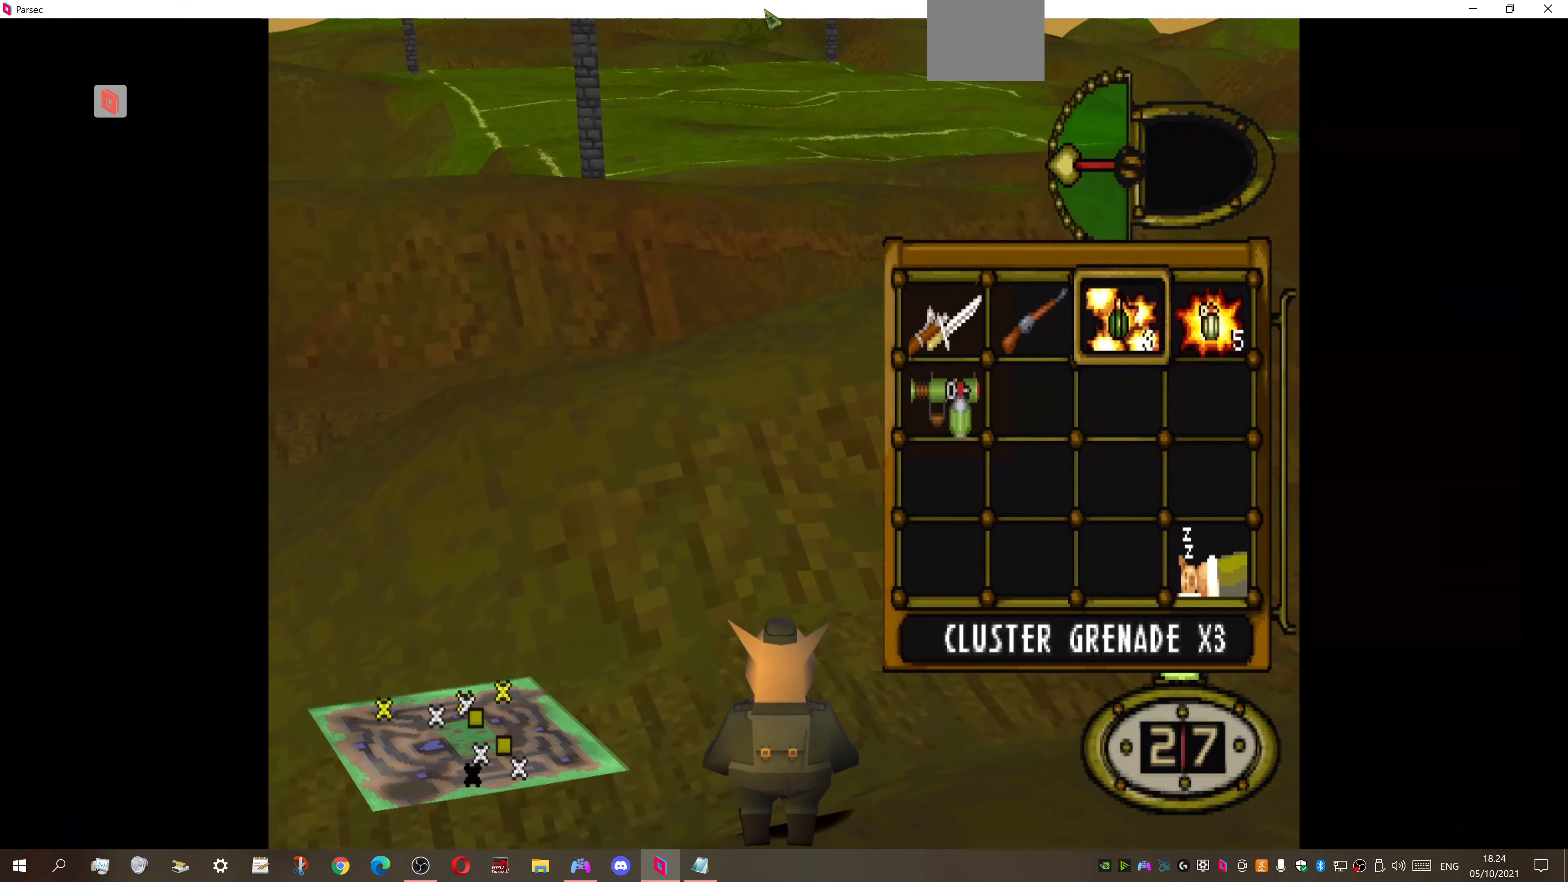
{"buttons": [], "right_stick": "center", "events": [[400, "CROSS", "down"], [500, "CROSS", "up"]]}
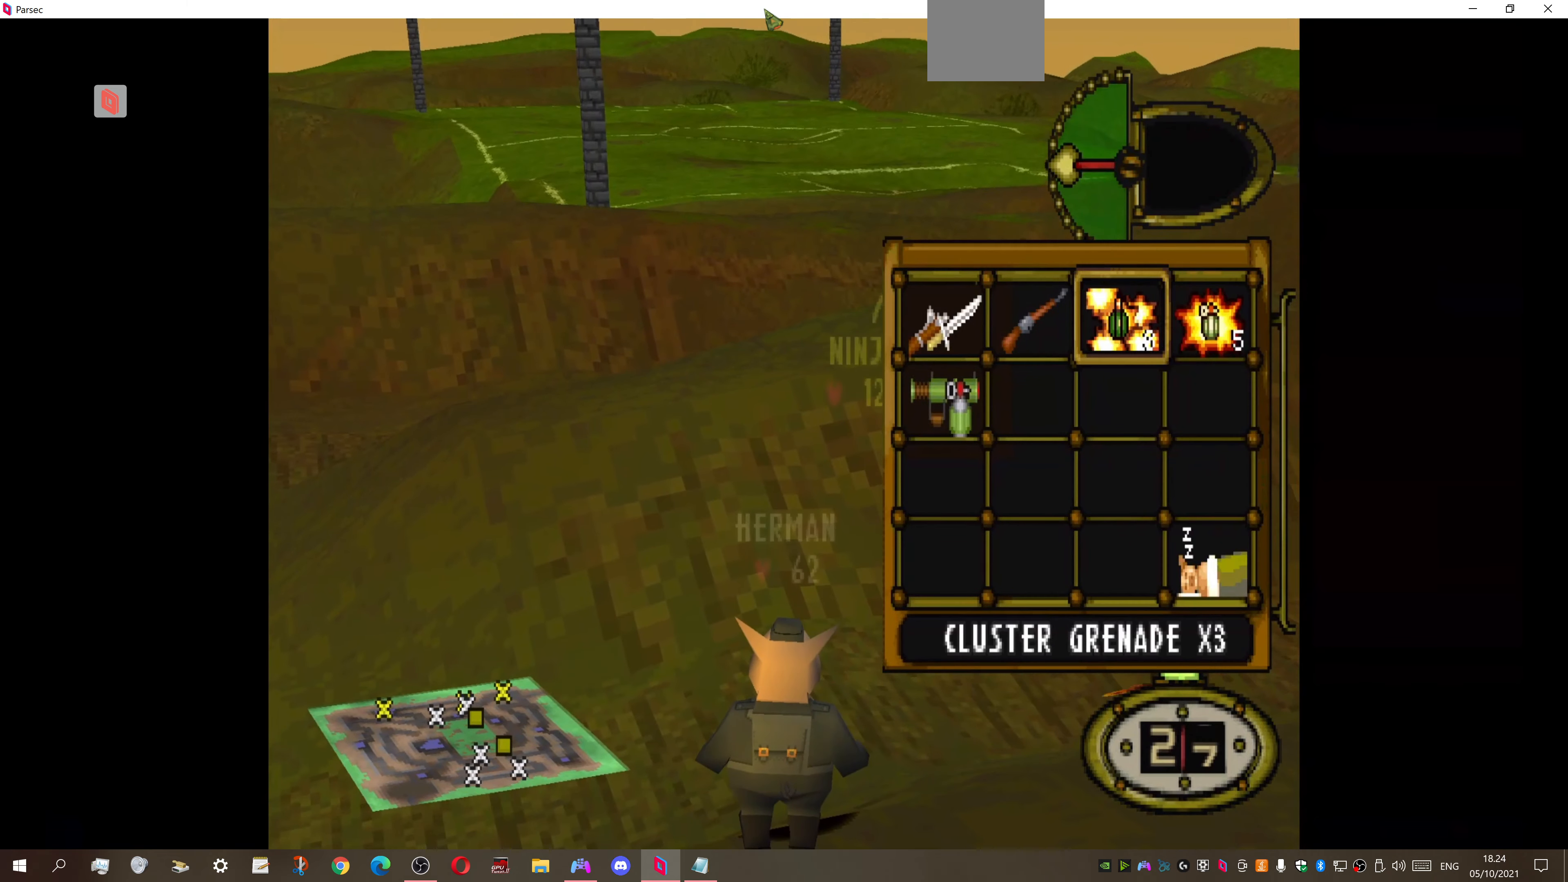
{"buttons": ["DPAD_UP"], "right_stick": "center", "events": [[100, "DPAD_UP", "down"], [167, "DPAD_RIGHT", "down"], [433, "DPAD_RIGHT", "up"]]}
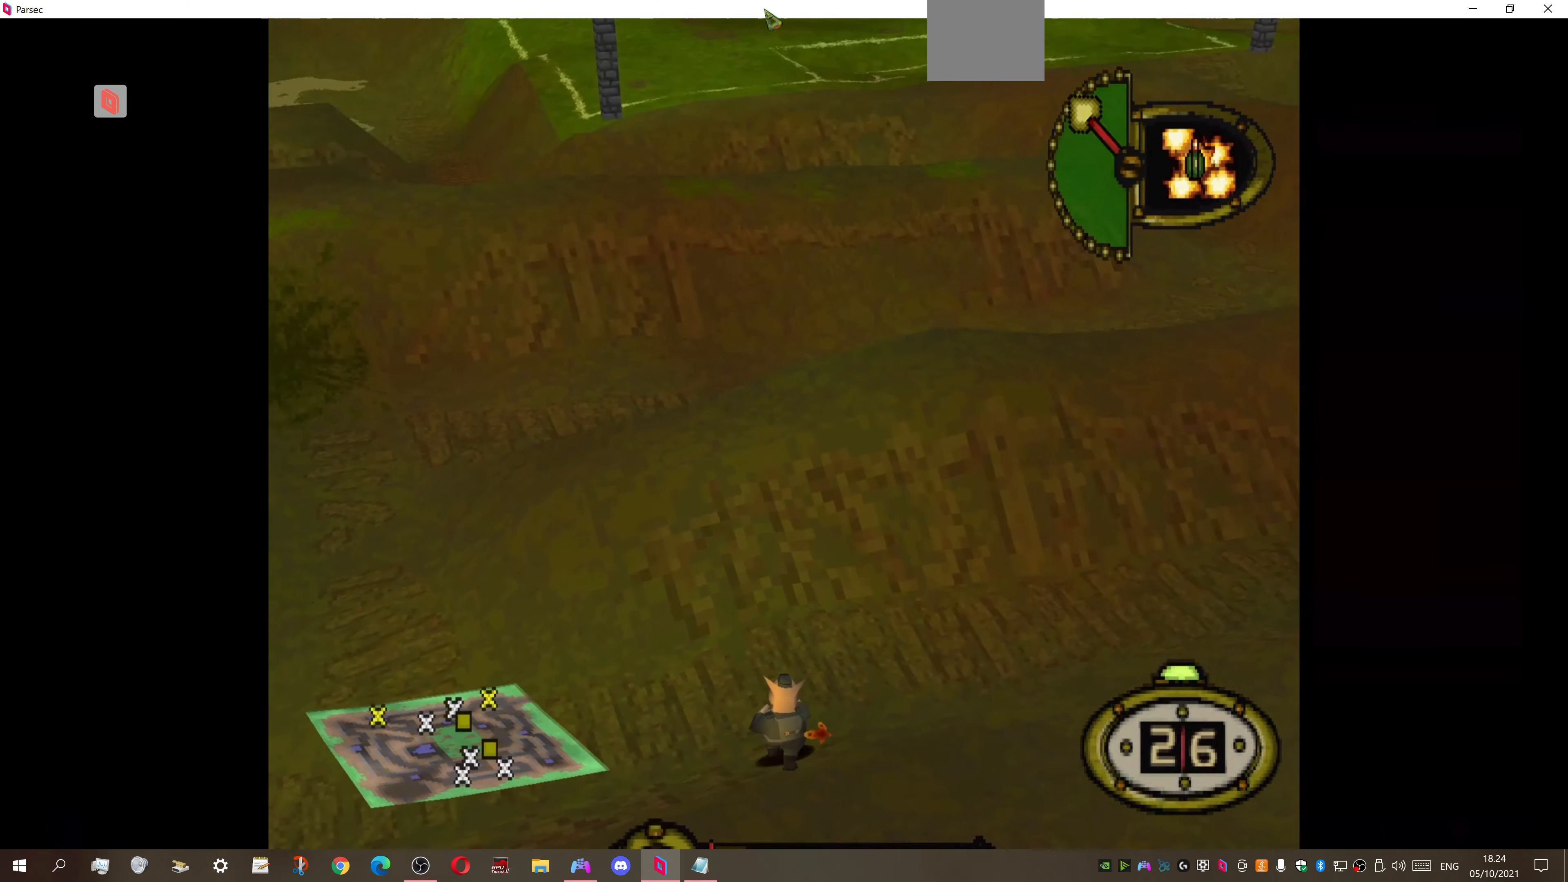
{"buttons": ["DPAD_UP"], "right_stick": "center", "events": []}
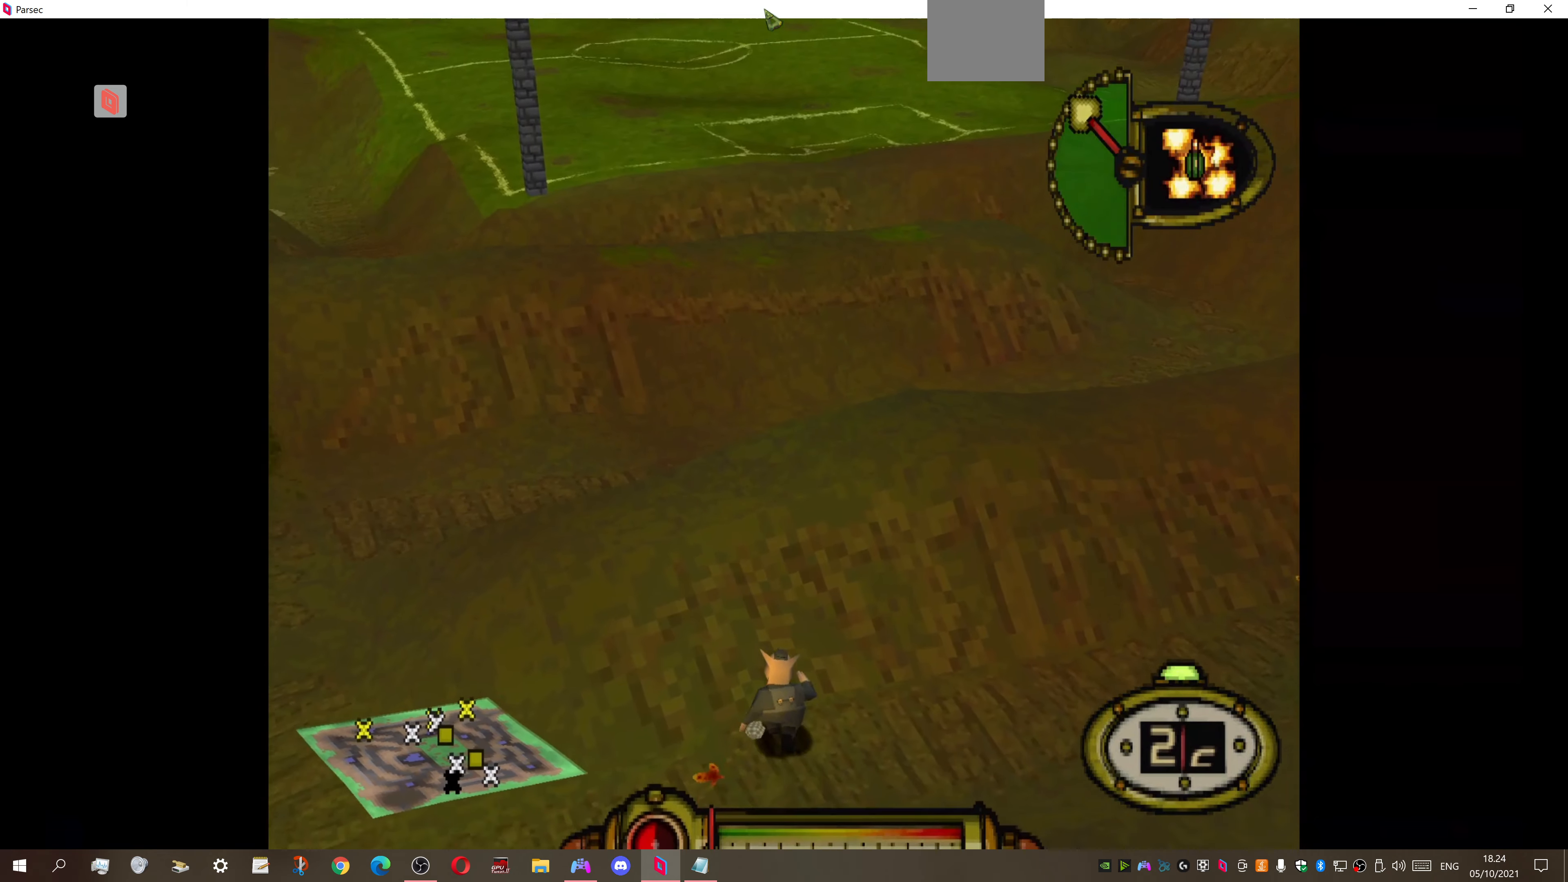
{"buttons": ["DPAD_UP"], "right_stick": "center", "events": []}
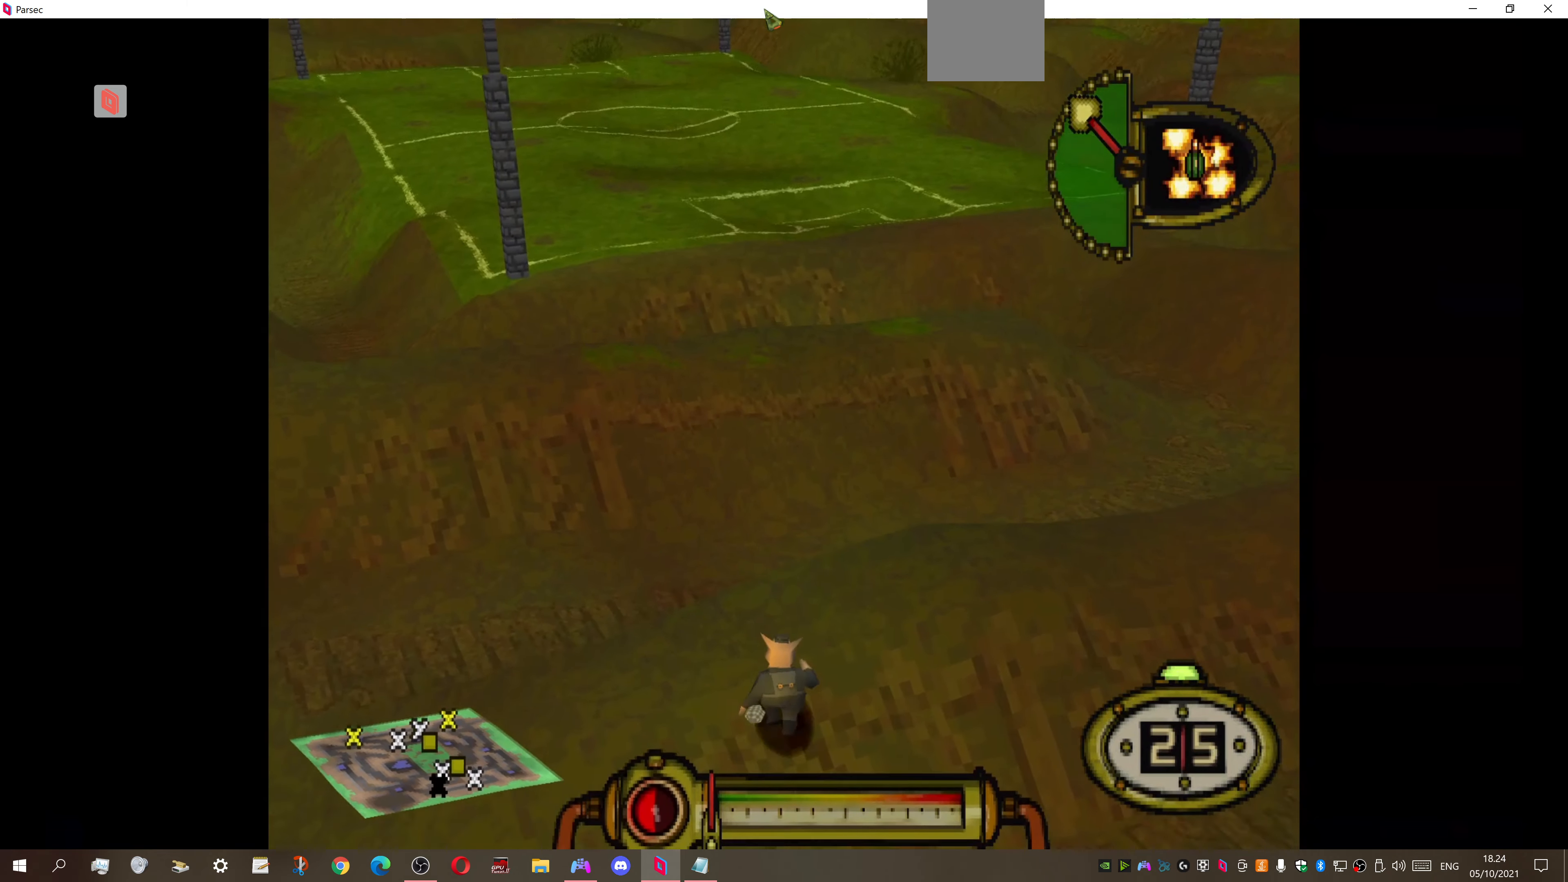
{"buttons": ["DPAD_UP"], "right_stick": "center", "events": [[200, "DPAD_RIGHT", "down"], [467, "DPAD_RIGHT", "up"]]}
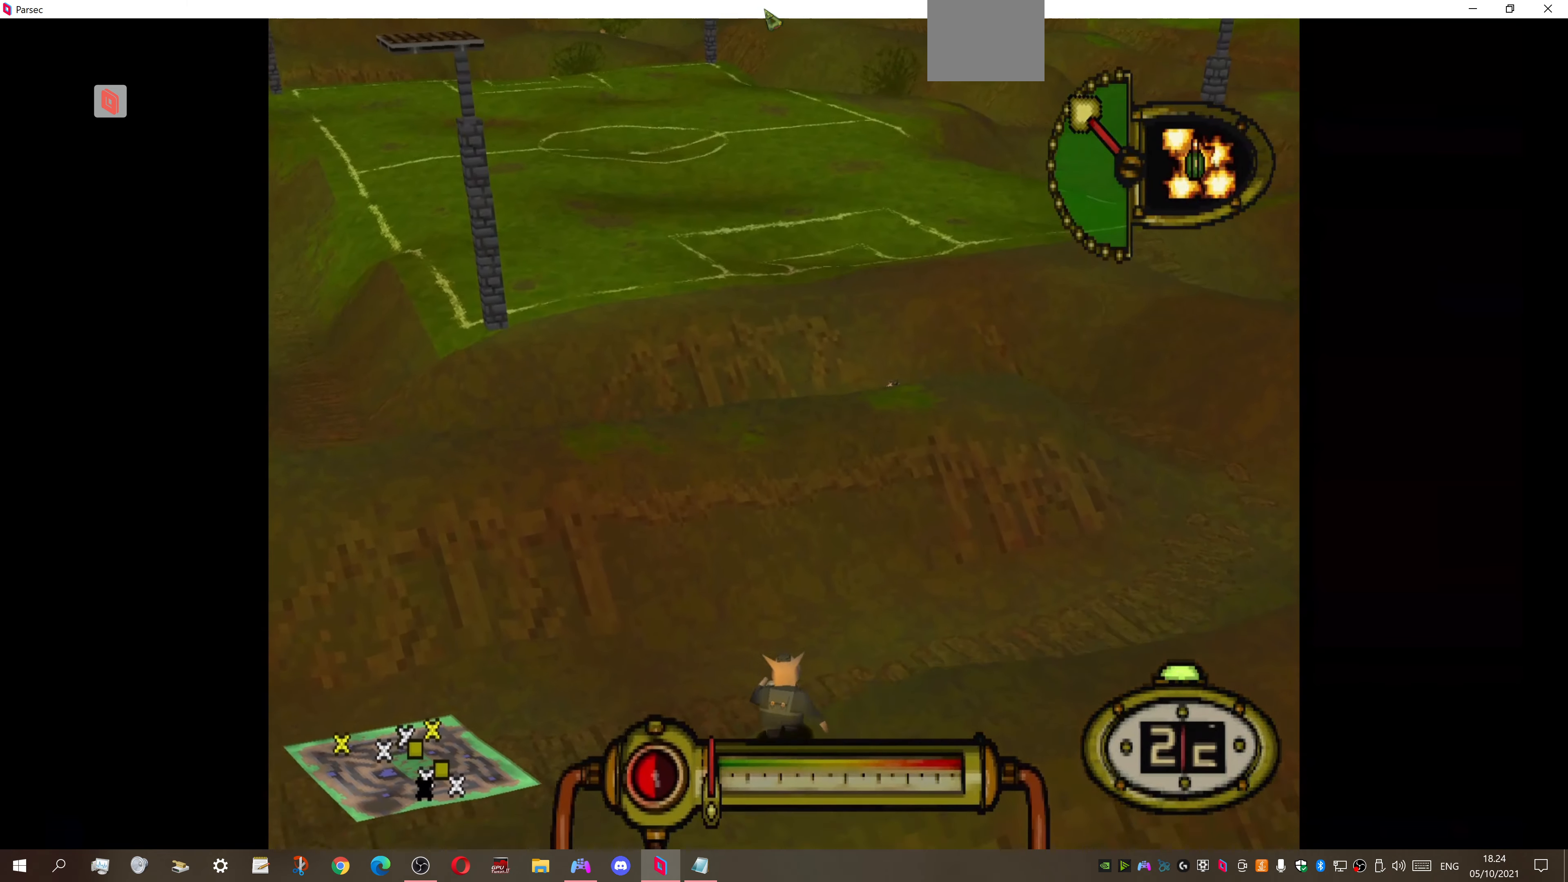
{"buttons": ["DPAD_UP"], "right_stick": "center", "events": []}
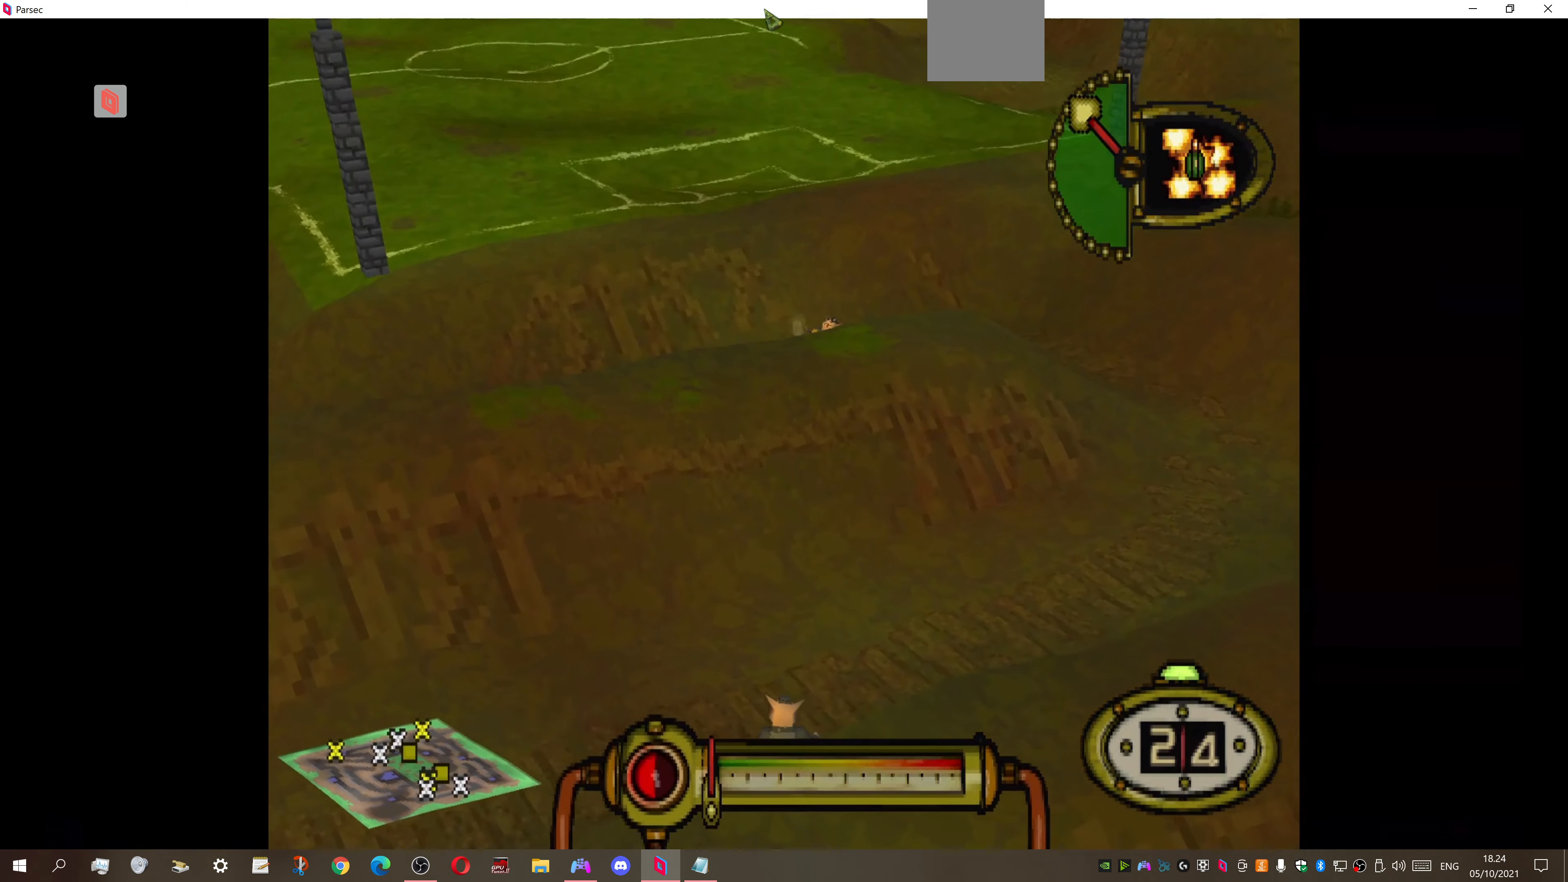
{"buttons": ["DPAD_UP"], "right_stick": "center", "events": [[167, "DPAD_RIGHT", "down"], [500, "DPAD_RIGHT", "up"]]}
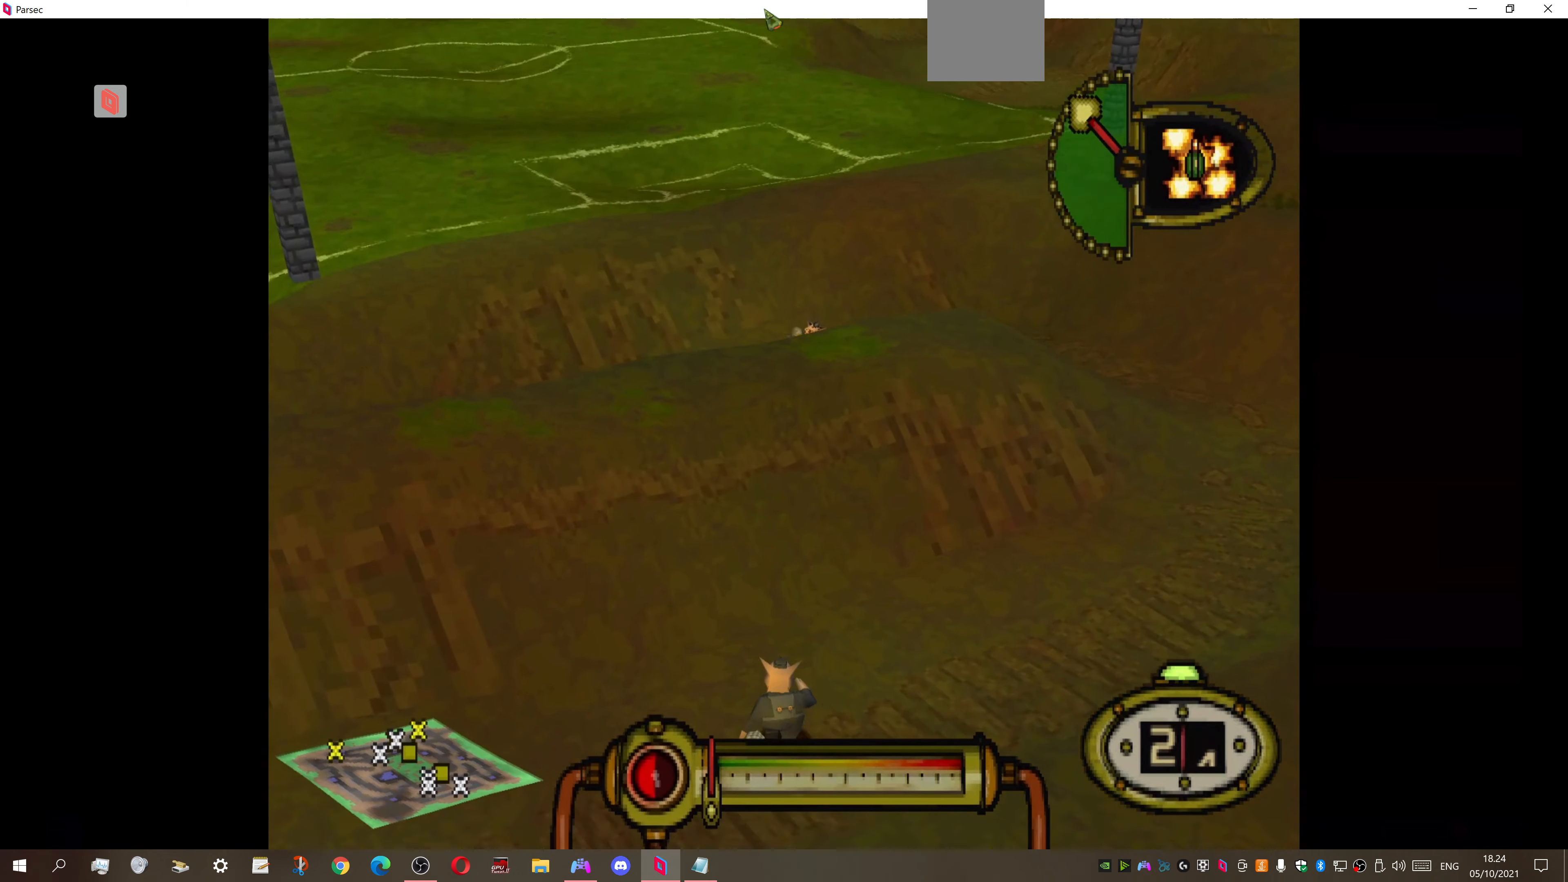
{"buttons": ["DPAD_UP"], "right_stick": "center", "events": []}
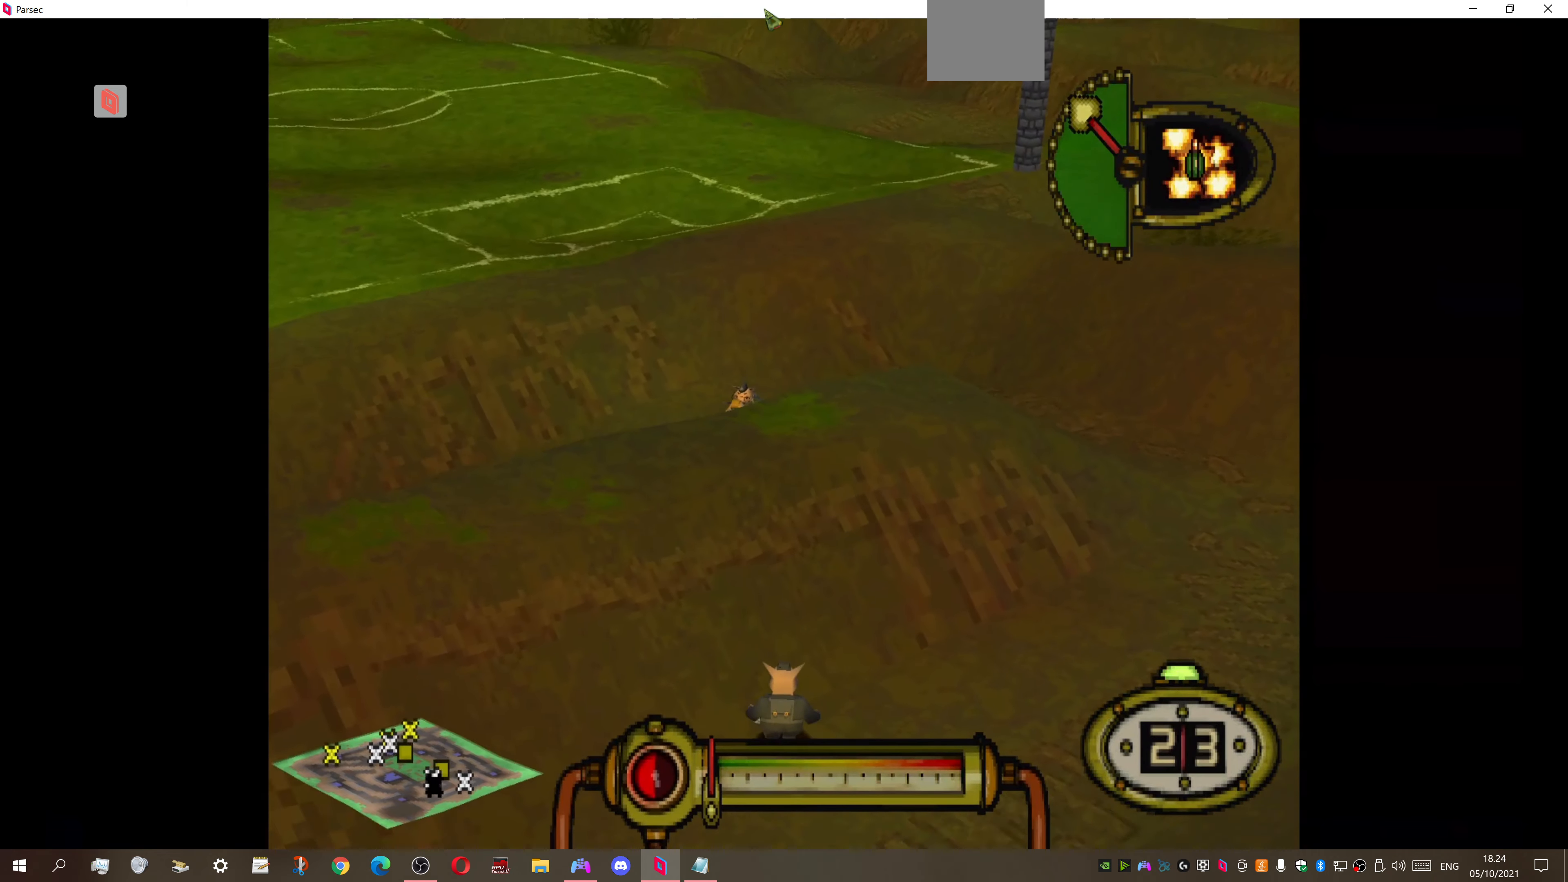
{"buttons": ["DPAD_UP"], "right_stick": "center", "events": [[67, "DPAD_RIGHT", "down"], [366, "DPAD_RIGHT", "up"]]}
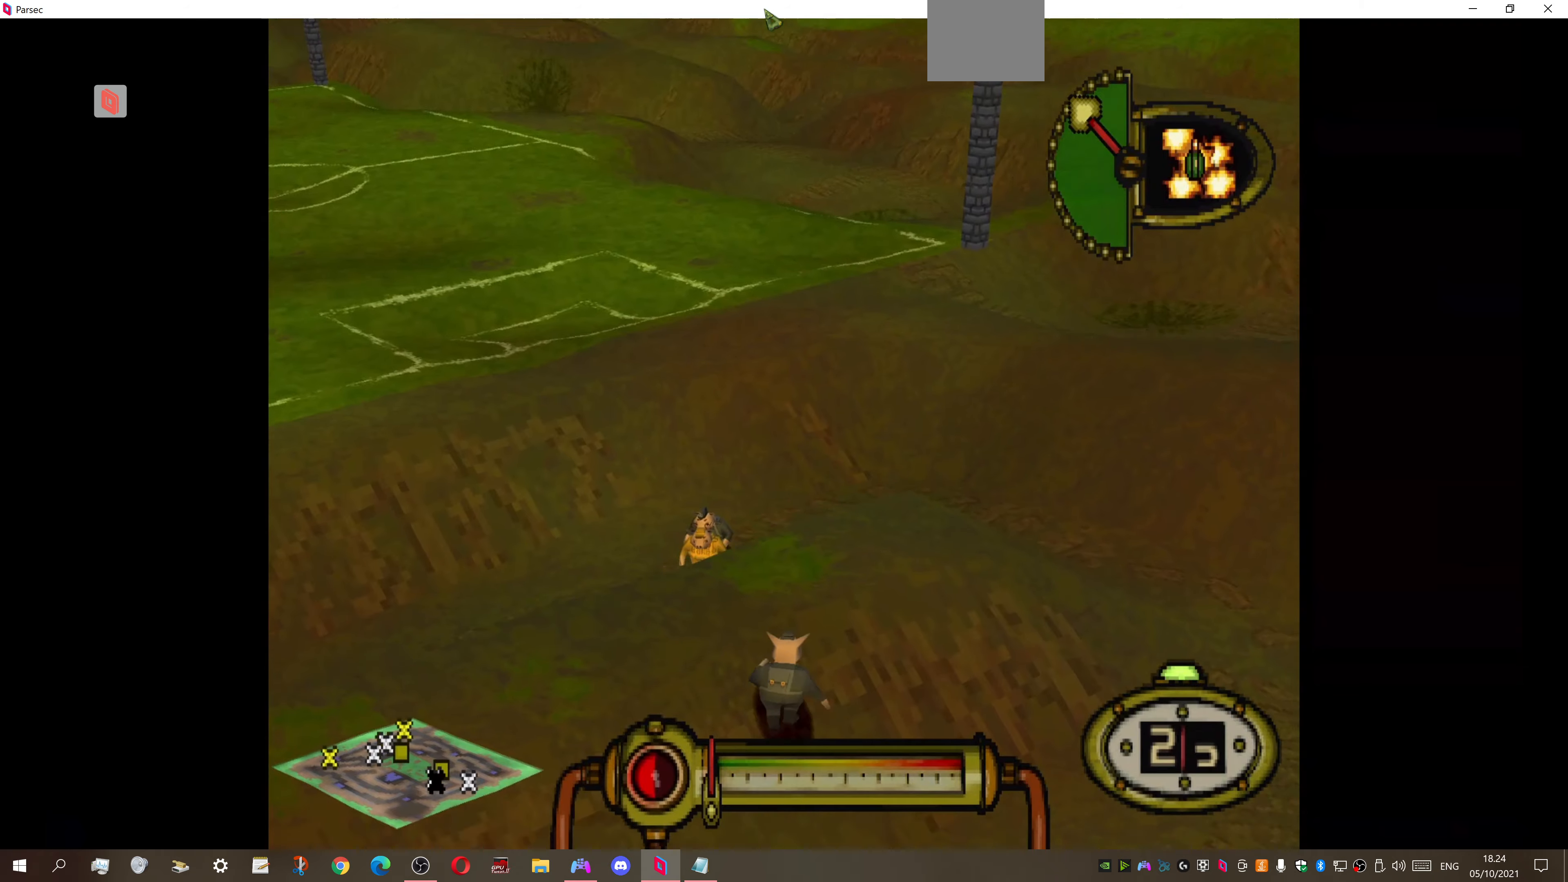
{"buttons": ["DPAD_UP"], "right_stick": "center", "events": []}
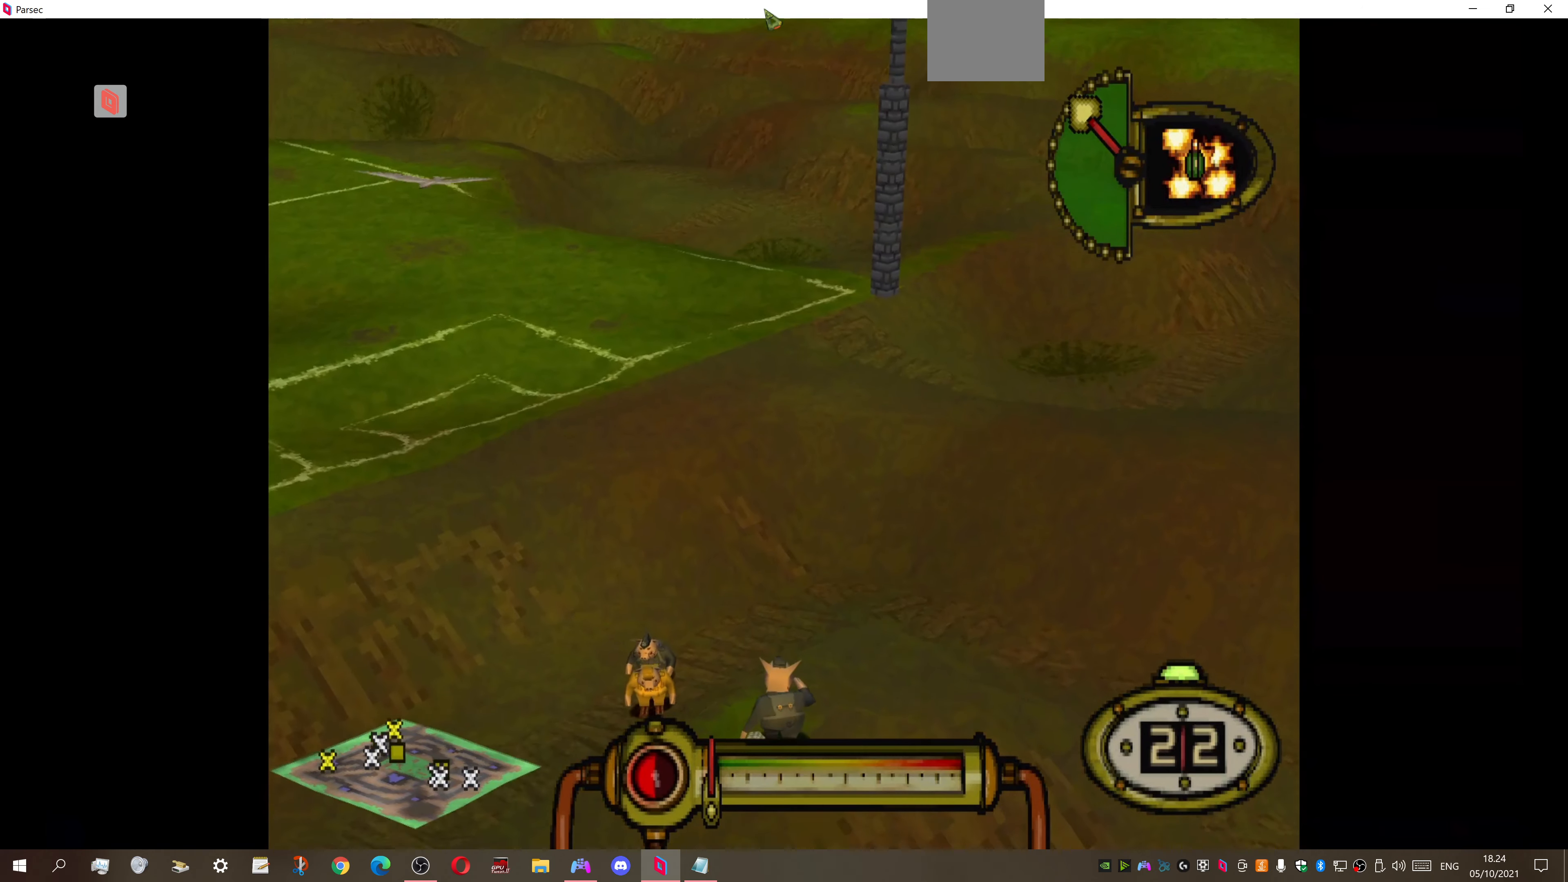
{"buttons": ["DPAD_UP", "DPAD_LEFT"], "right_stick": "center", "events": [[300, "DPAD_LEFT", "down"]]}
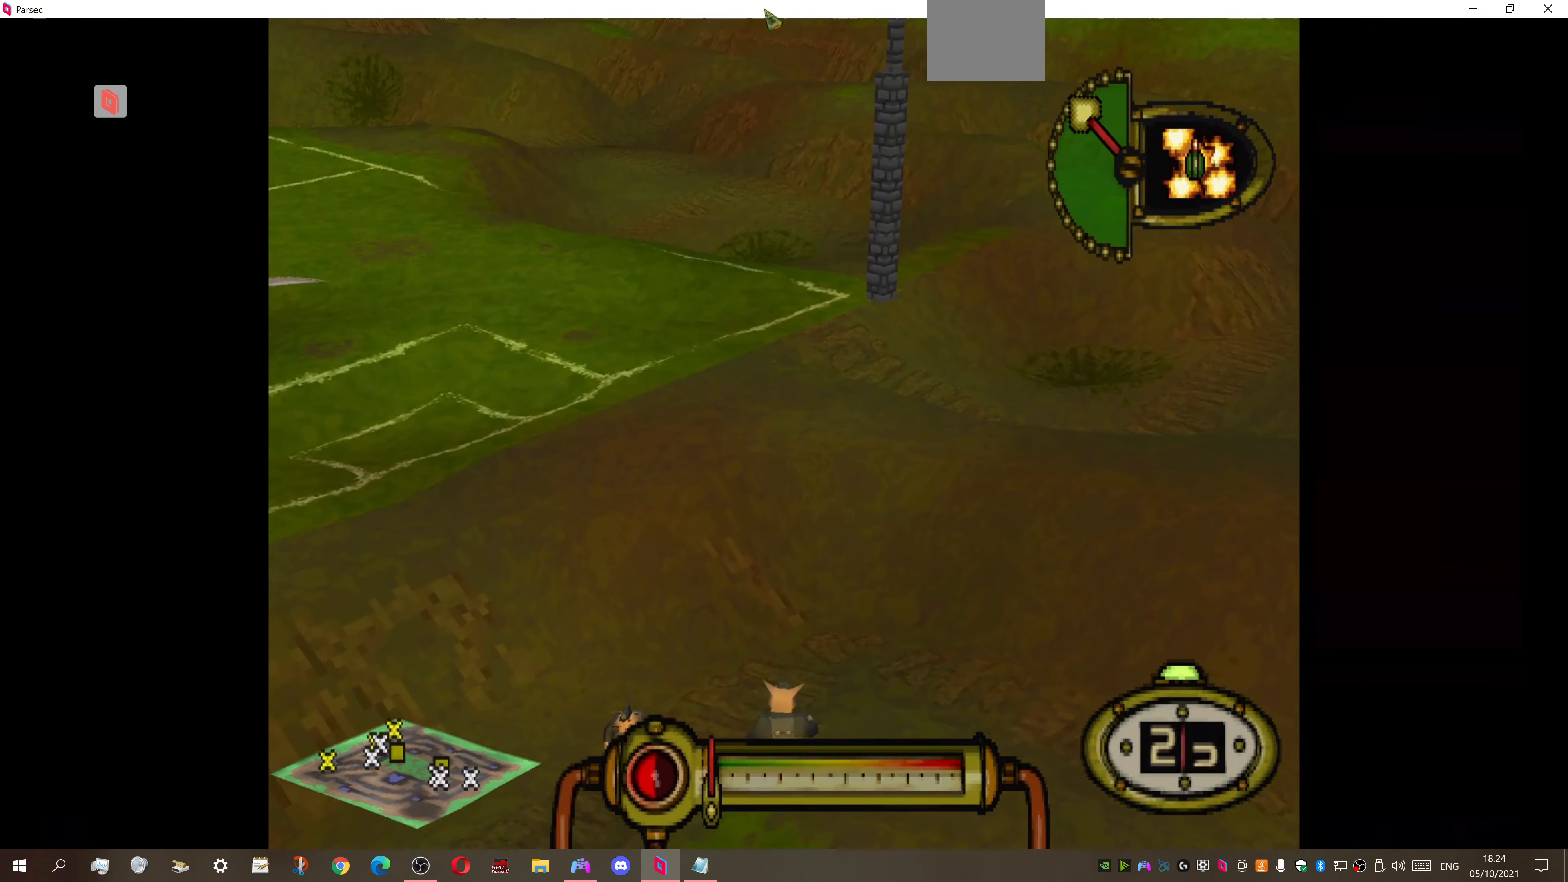
{"buttons": ["DPAD_UP"], "right_stick": "center", "events": [[300, "DPAD_LEFT", "up"]]}
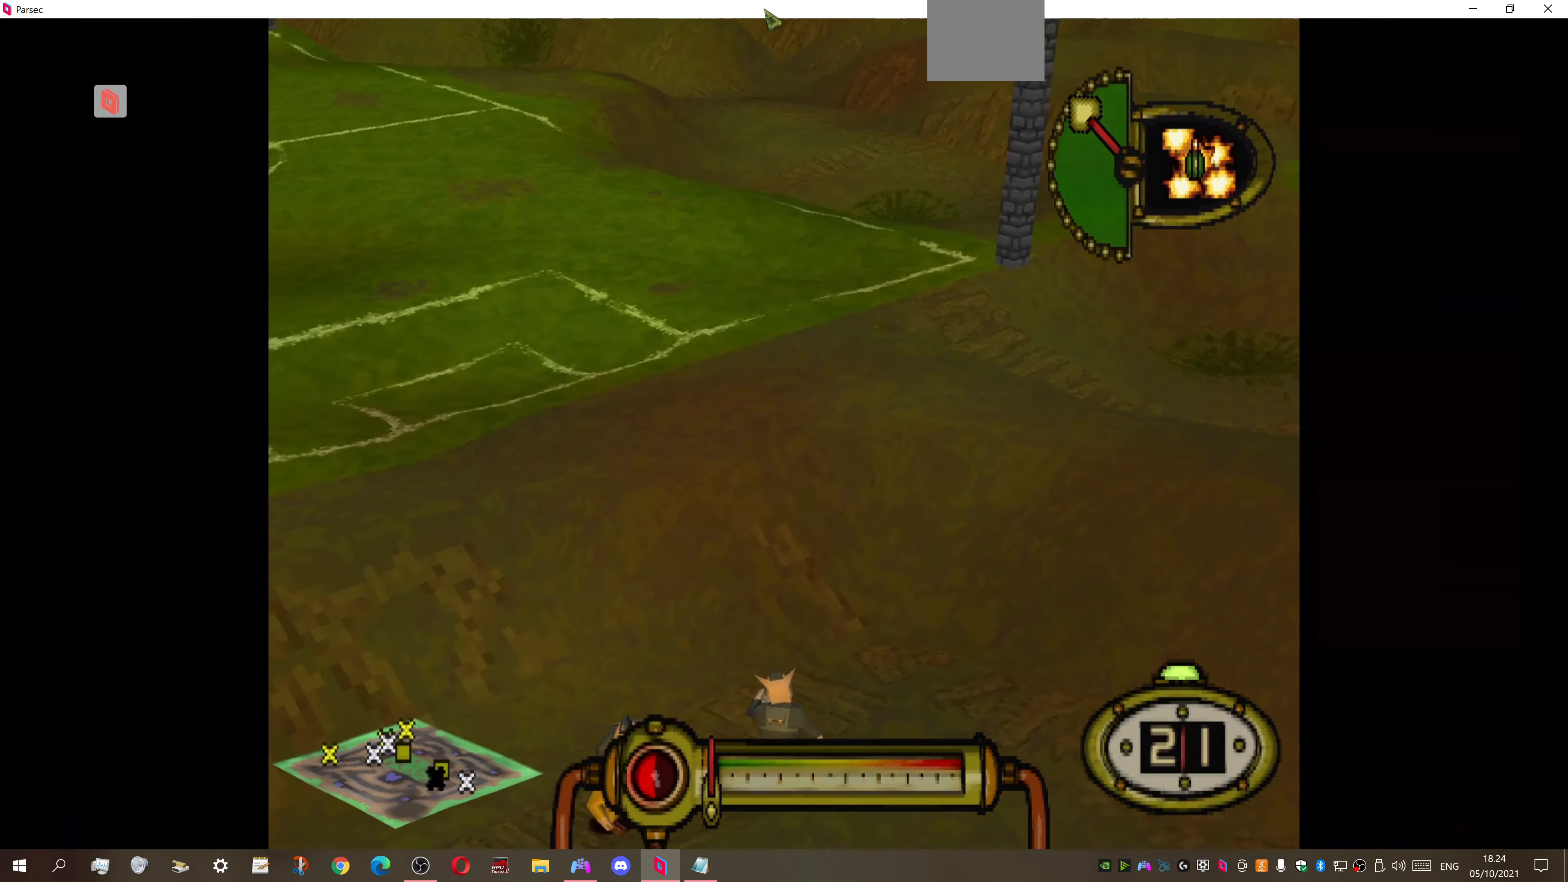
{"buttons": ["DPAD_UP", "DPAD_LEFT"], "right_stick": "center", "events": [[366, "DPAD_LEFT", "down"]]}
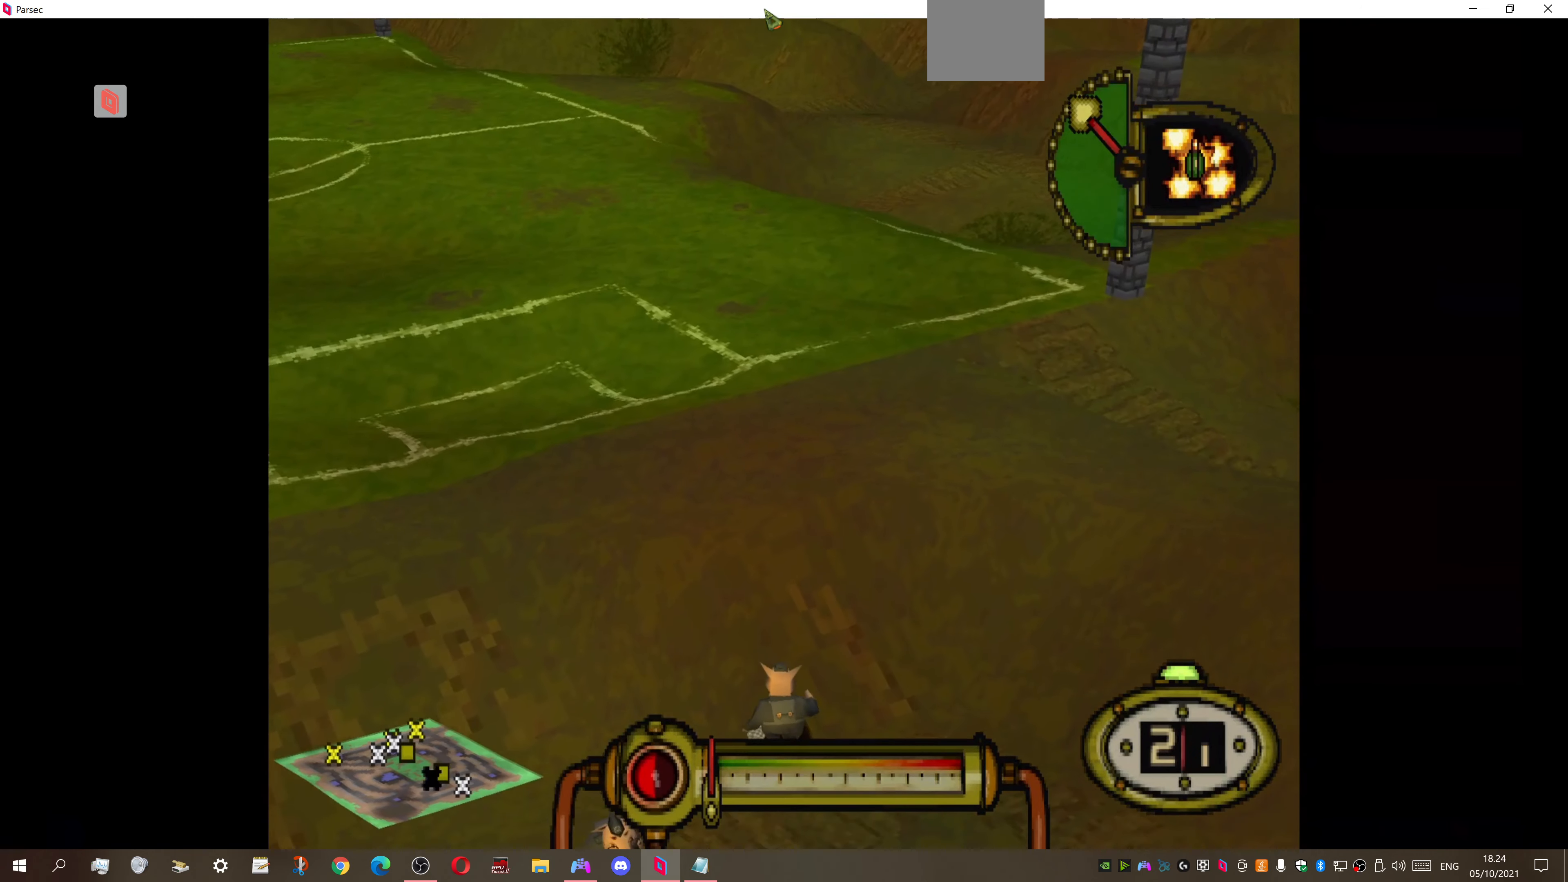
{"buttons": ["DPAD_UP"], "right_stick": "center", "events": [[100, "DPAD_LEFT", "up"]]}